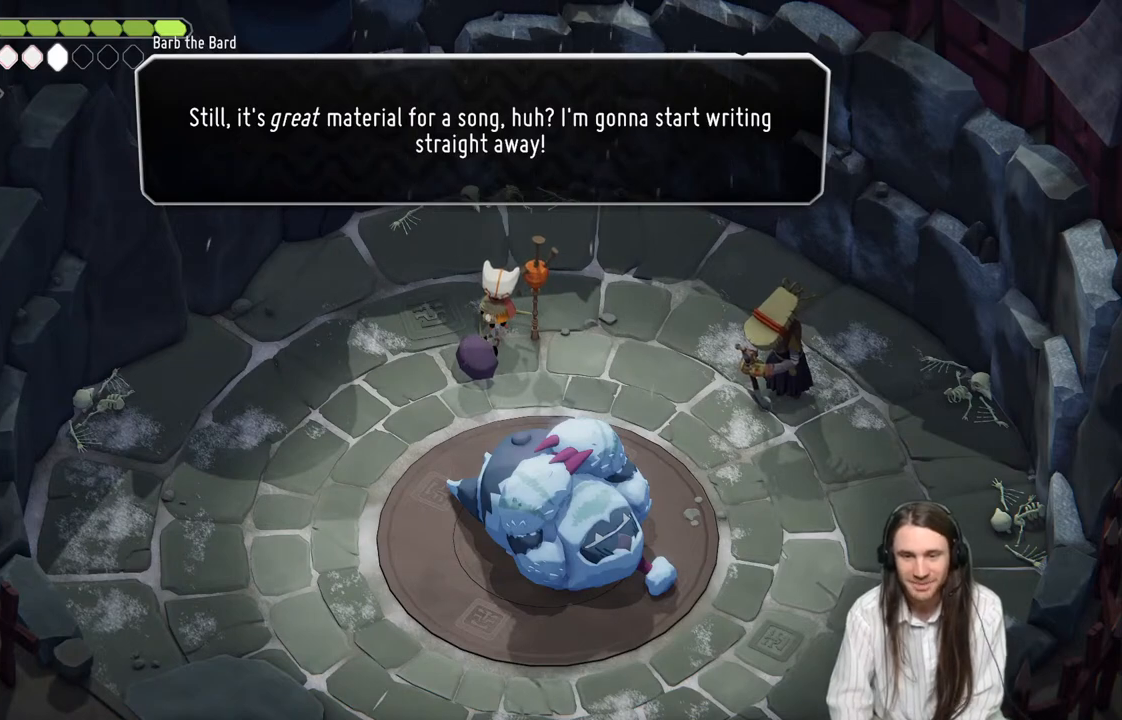
Gameplay with a controller (Xbox layout); each line is a JSON object with the inputs held at the frame after it. "events" lists button and stick changes between this image and that frame as [ms after this image, input, new state], when the widget could be followed in between.
{"buttons": [], "left_stick": "center", "right_stick": "center", "events": []}
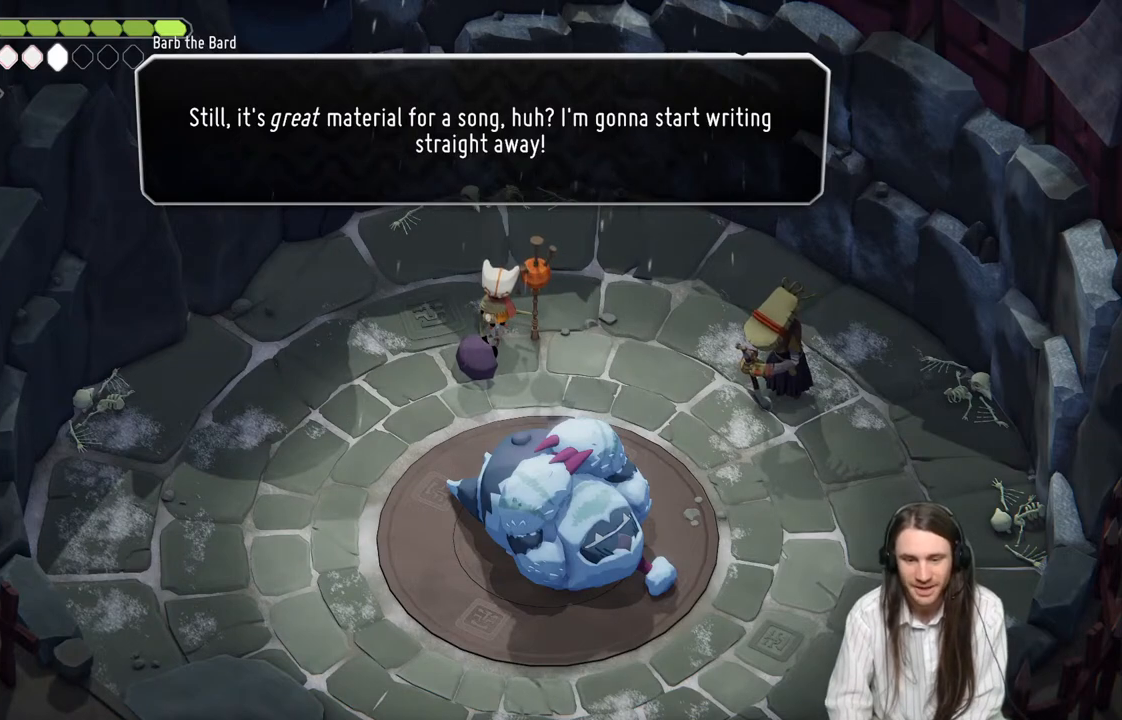
{"buttons": [], "left_stick": "center", "right_stick": "center", "events": [[167, "A", "down"], [300, "A", "up"]]}
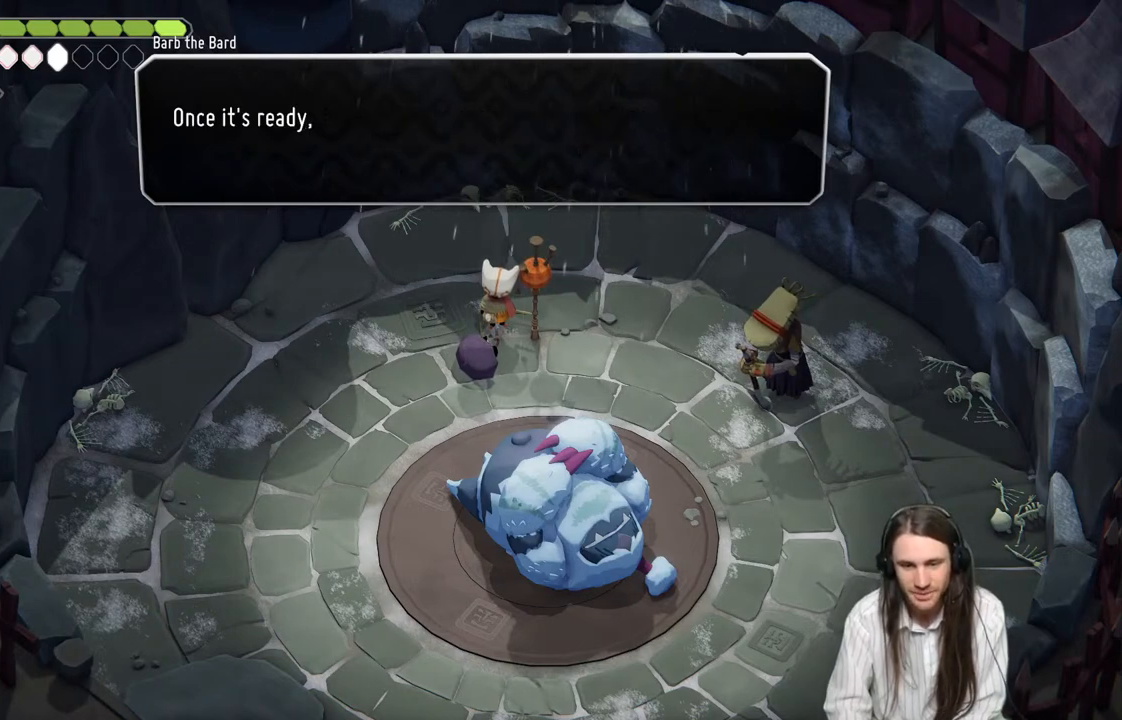
{"buttons": [], "left_stick": "center", "right_stick": "center", "events": []}
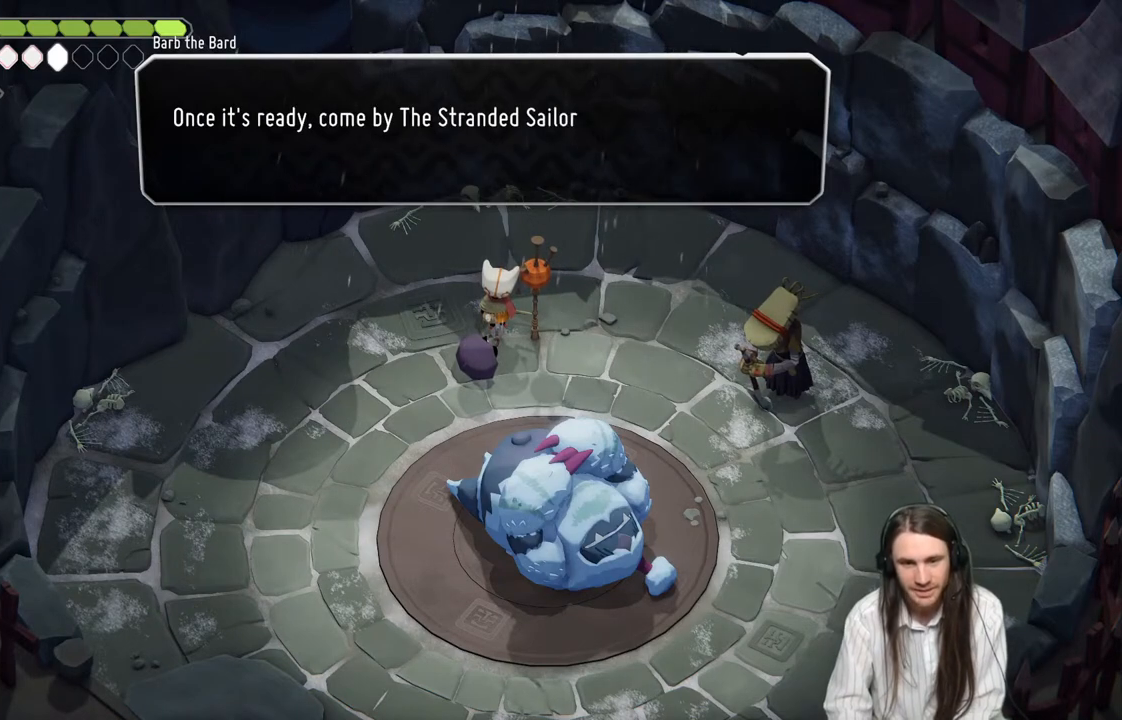
{"buttons": [], "left_stick": "center", "right_stick": "center", "events": []}
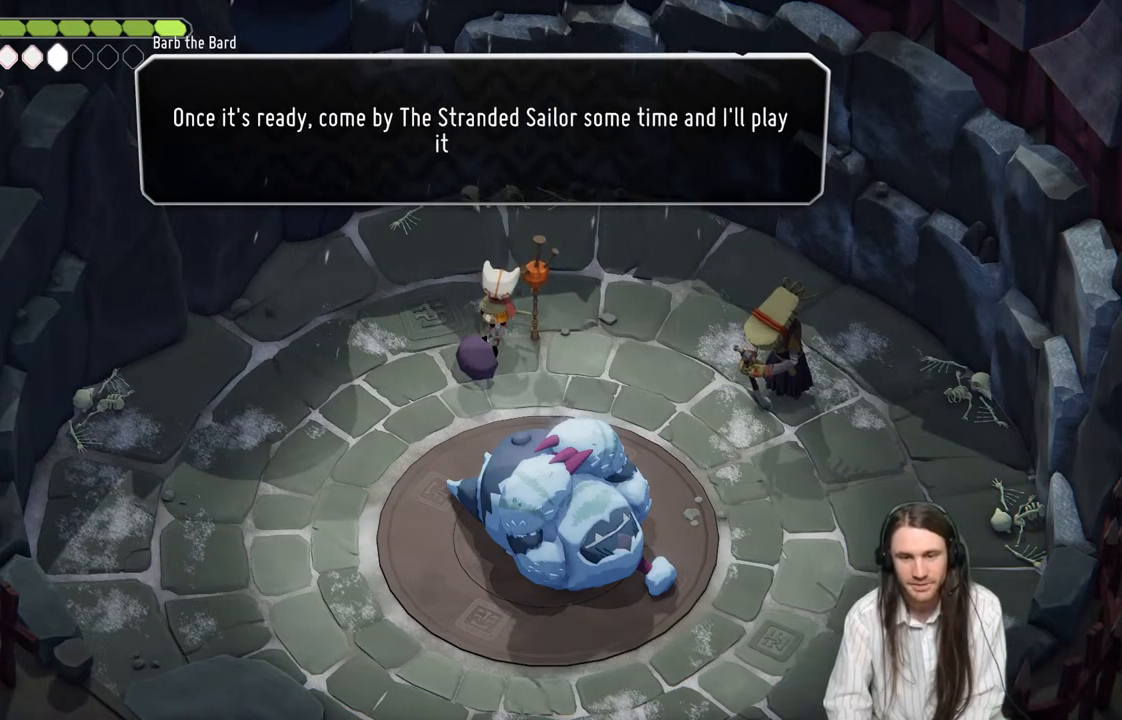
{"buttons": [], "left_stick": "center", "right_stick": "center", "events": []}
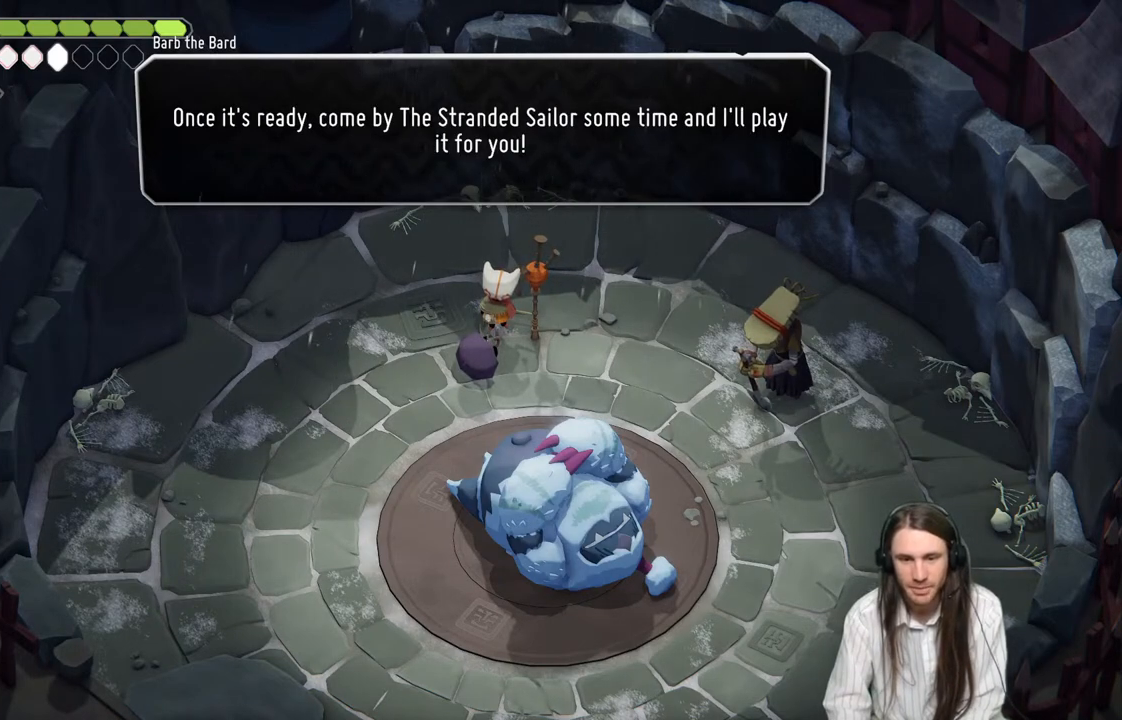
{"buttons": [], "left_stick": "center", "right_stick": "center", "events": []}
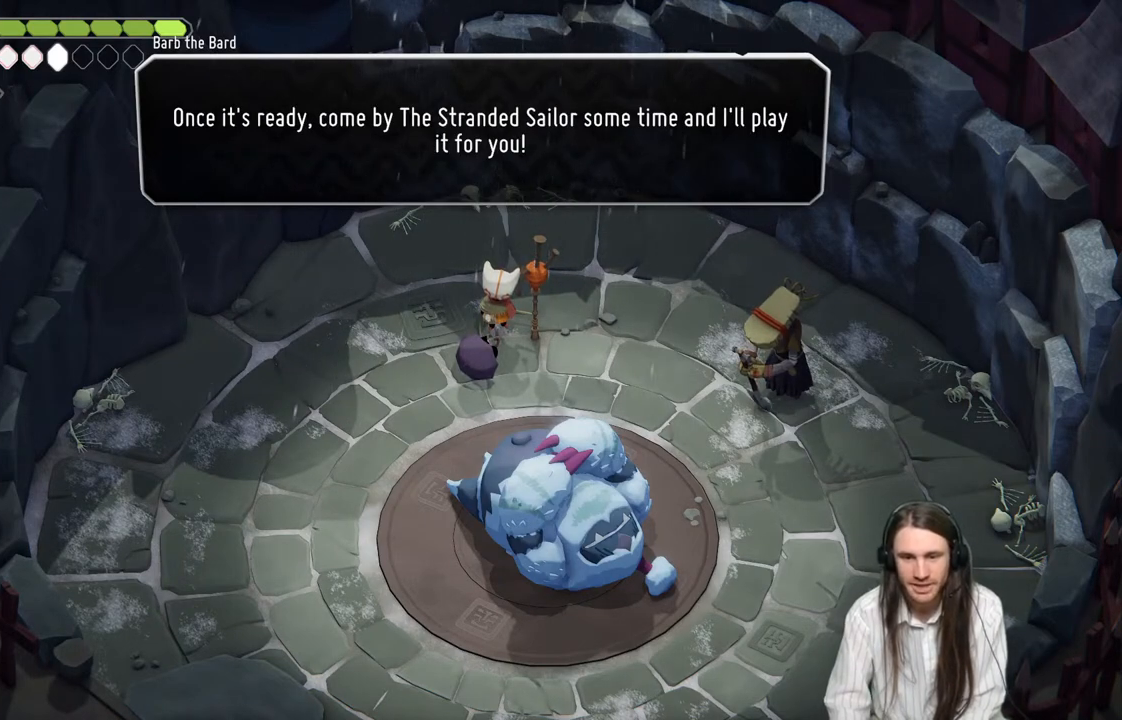
{"buttons": [], "left_stick": "center", "right_stick": "center", "events": []}
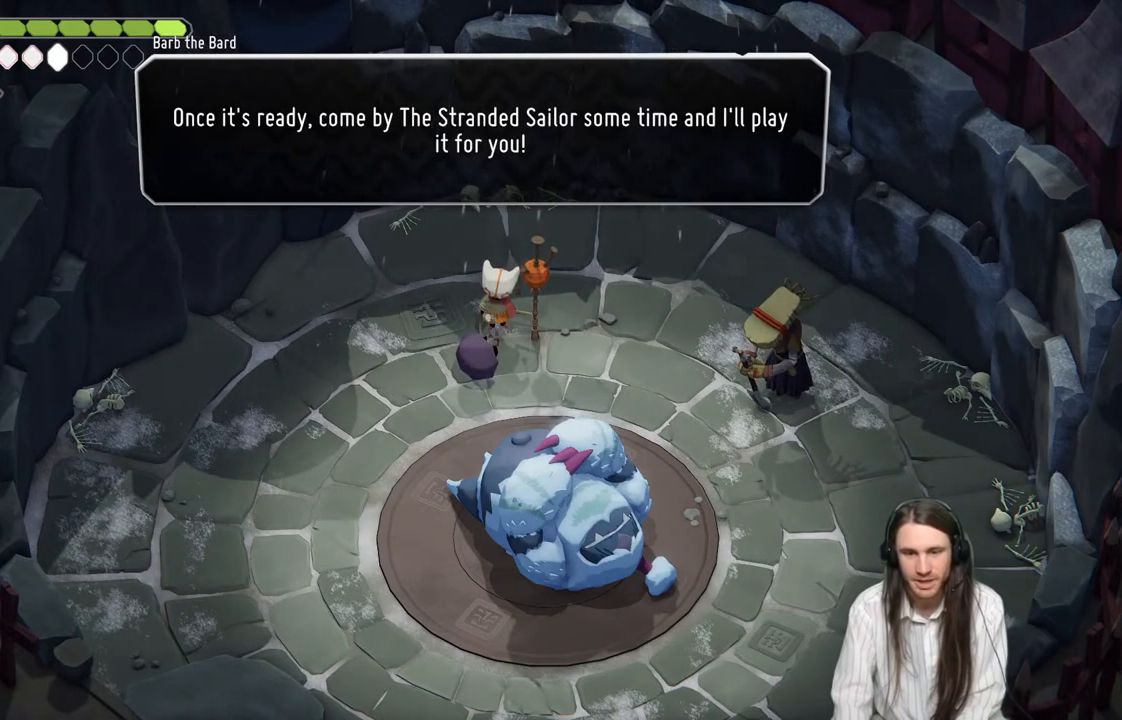
{"buttons": [], "left_stick": "center", "right_stick": "center", "events": [[150, "A", "down"], [300, "A", "up"]]}
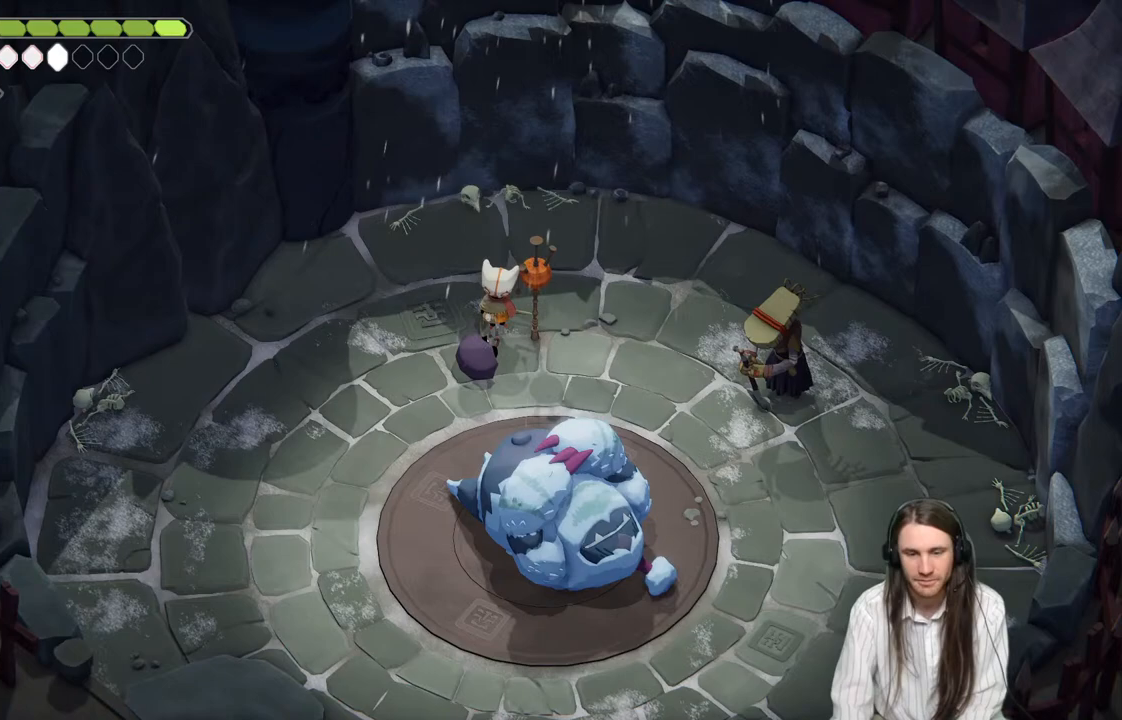
{"buttons": [], "left_stick": "center", "right_stick": "center", "events": []}
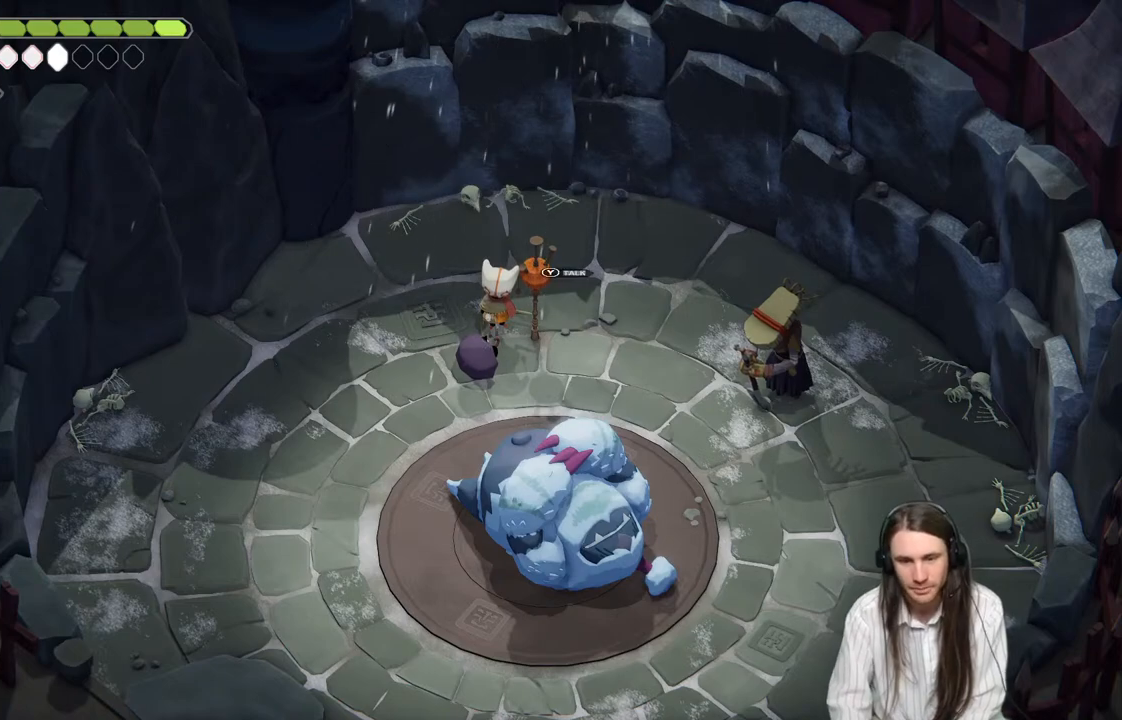
{"buttons": [], "left_stick": "center", "right_stick": "center", "events": []}
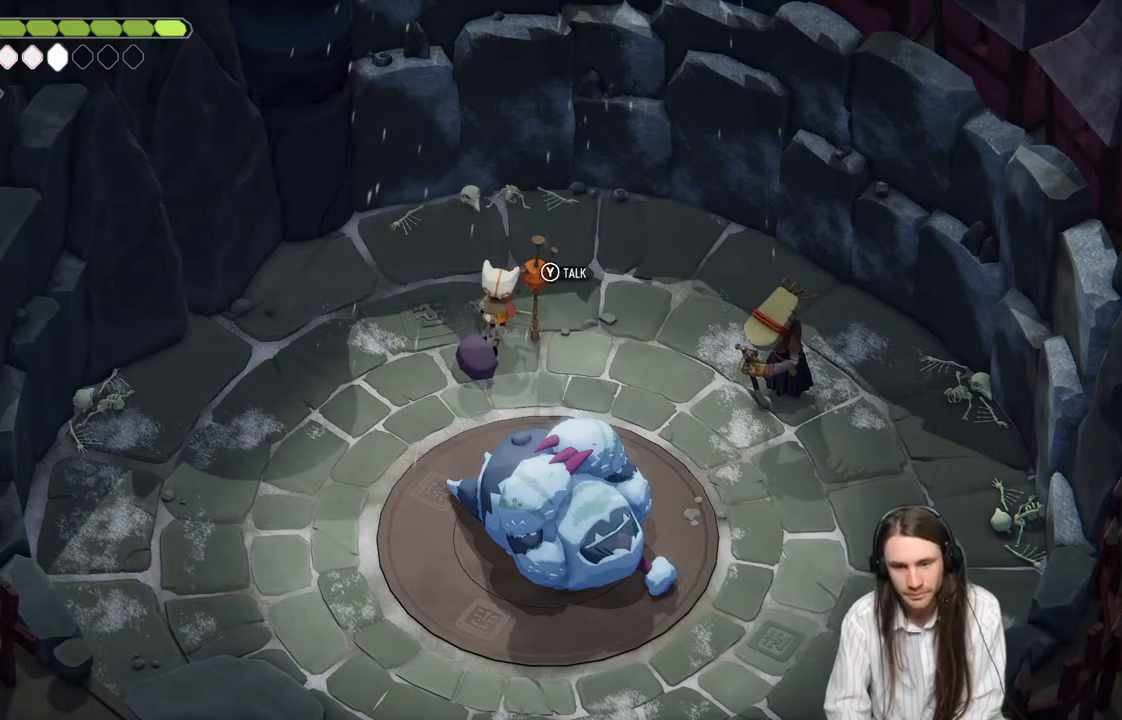
{"buttons": [], "left_stick": "center", "right_stick": "center", "events": [[167, "Y", "down"], [350, "Y", "up"]]}
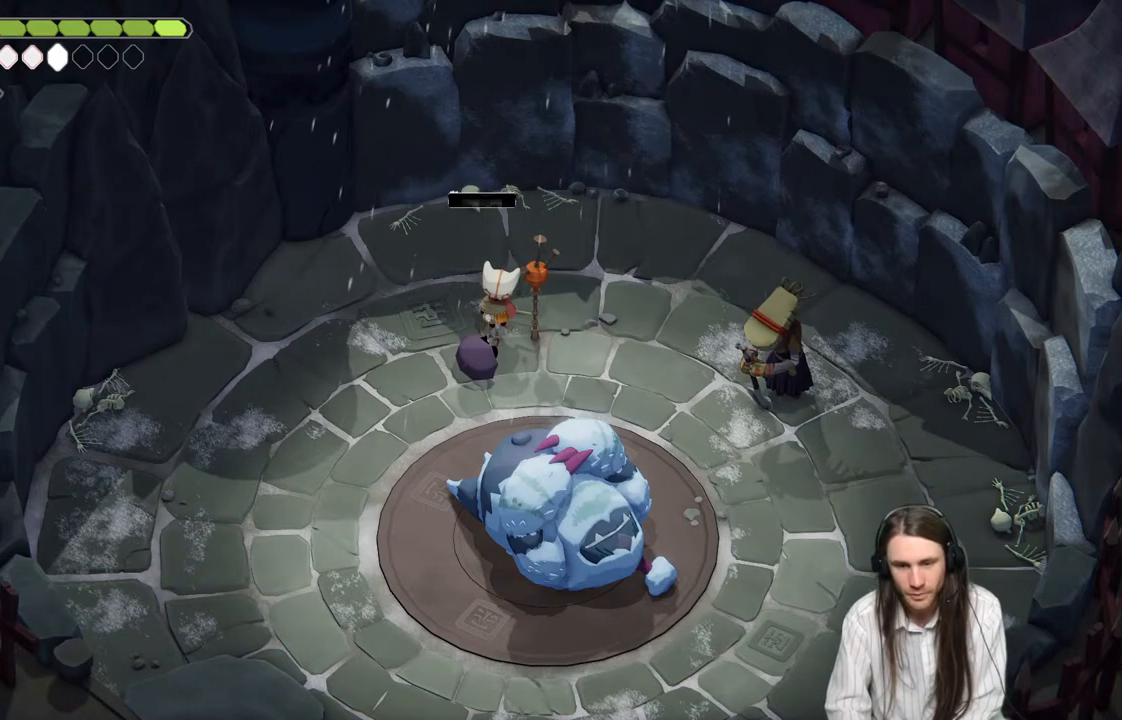
{"buttons": [], "left_stick": "center", "right_stick": "center", "events": []}
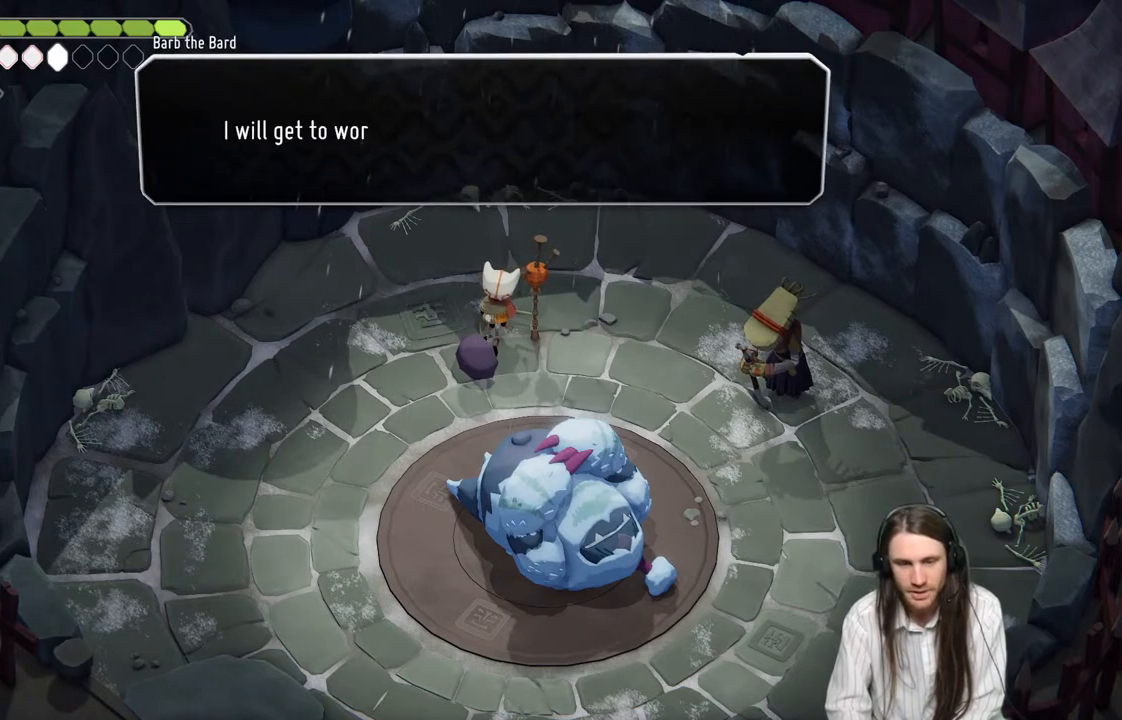
{"buttons": [], "left_stick": "center", "right_stick": "center", "events": [[100, "Y", "down"], [267, "Y", "up"]]}
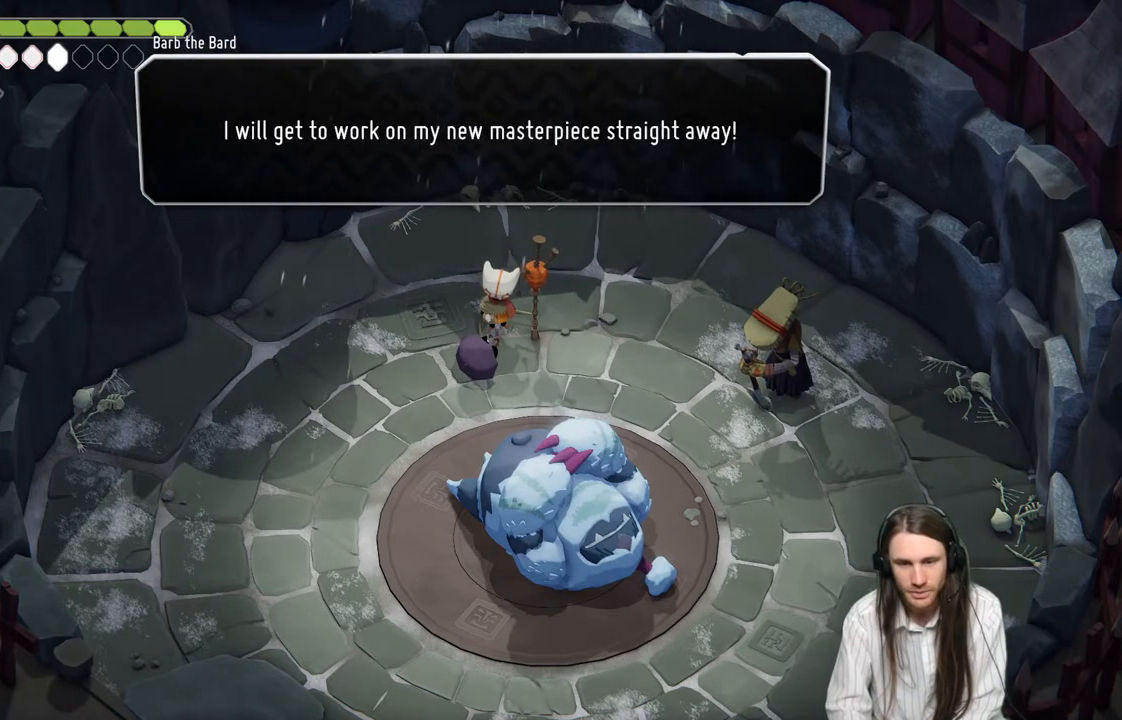
{"buttons": [], "left_stick": "center", "right_stick": "center", "events": [[183, "Y", "down"], [333, "Y", "up"]]}
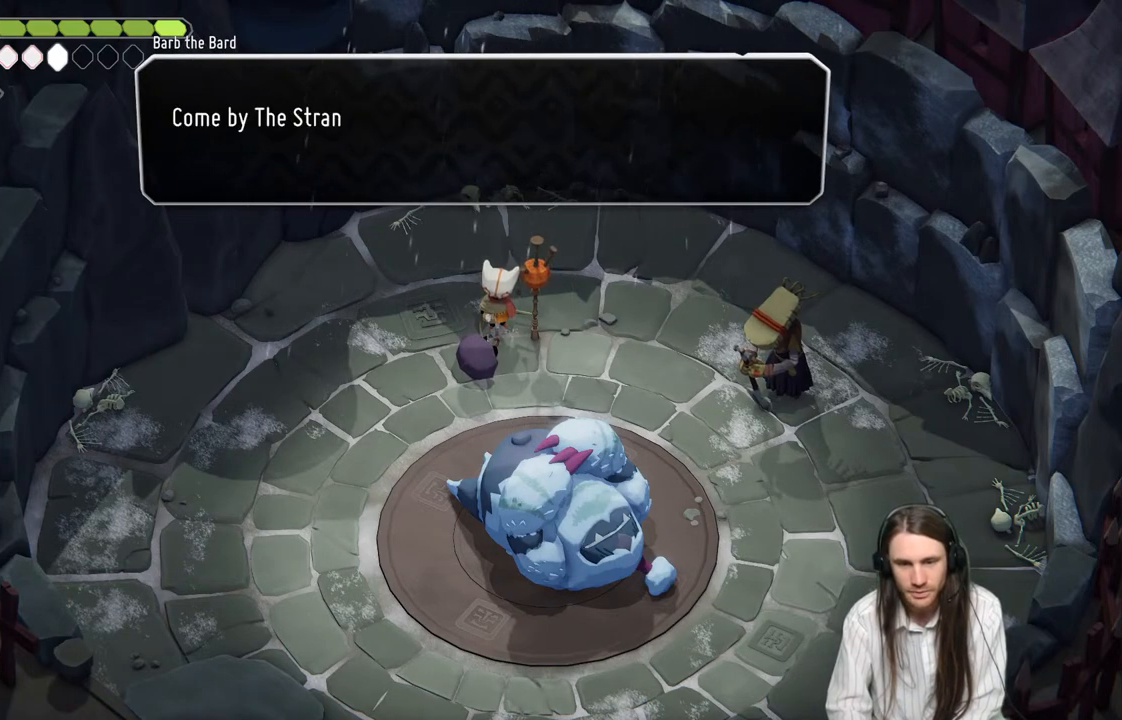
{"buttons": ["Y"], "left_stick": "center", "right_stick": "center", "events": [[333, "Y", "down"]]}
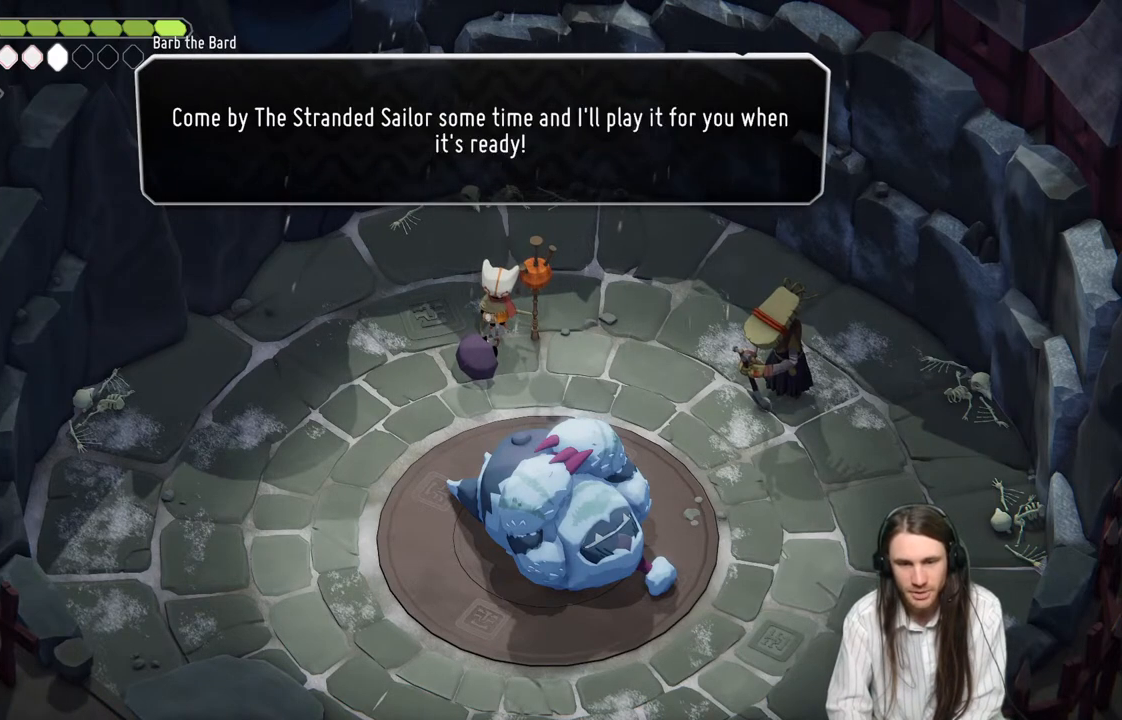
{"buttons": [], "left_stick": "down", "right_stick": "center", "events": [[33, "Y", "up"], [217, "Y", "down"], [300, "left_stick", "down"], [350, "Y", "up"]]}
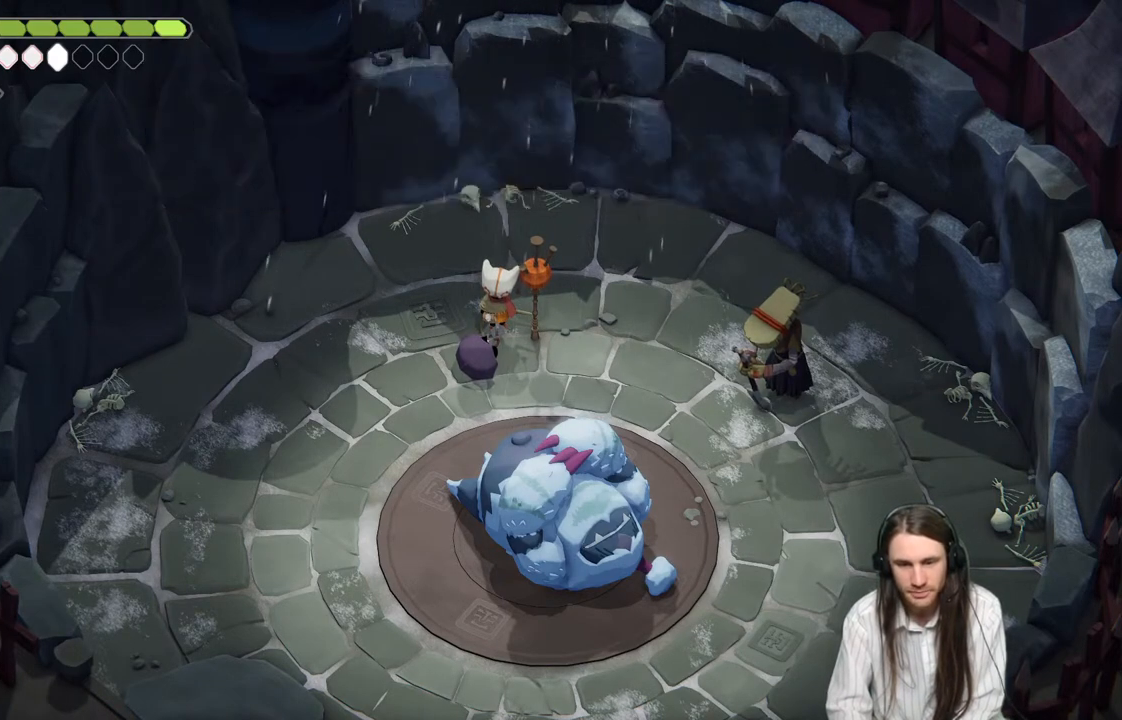
{"buttons": [], "left_stick": "down-left", "right_stick": "center", "events": [[300, "B", "down"], [450, "B", "up"], [483, "left_stick", "down-left"]]}
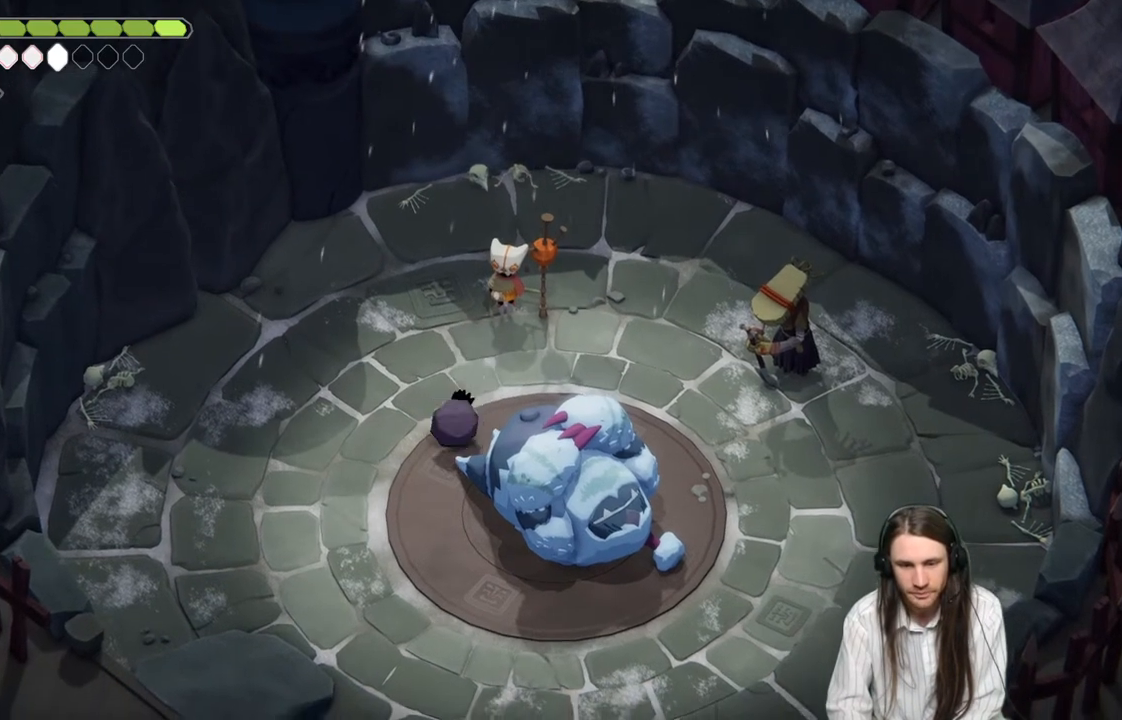
{"buttons": [], "left_stick": "down-left", "right_stick": "center", "events": []}
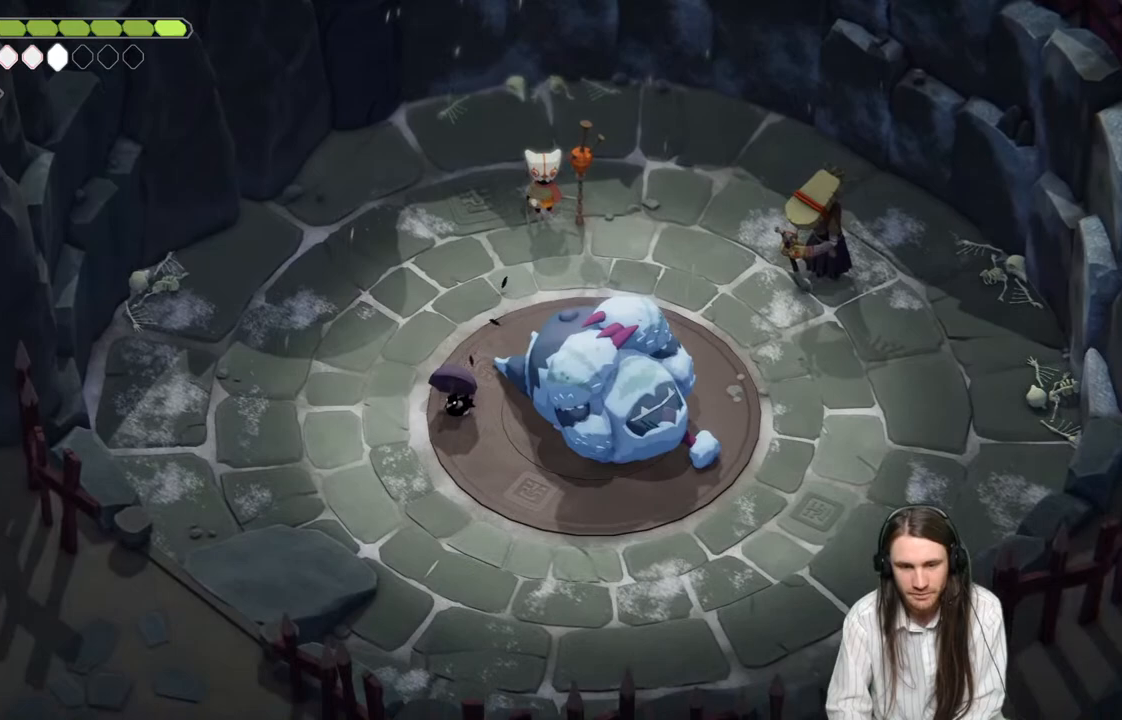
{"buttons": [], "left_stick": "down-left", "right_stick": "center", "events": []}
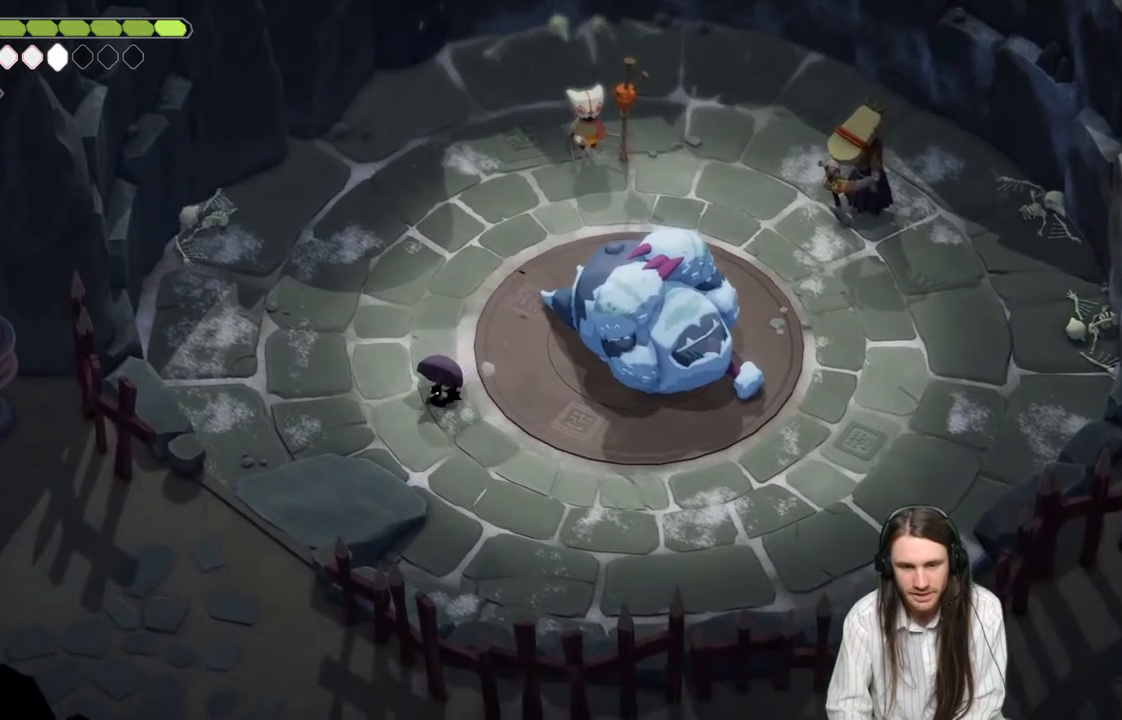
{"buttons": [], "left_stick": "down-left", "right_stick": "center", "events": [[33, "B", "down"], [217, "B", "up"]]}
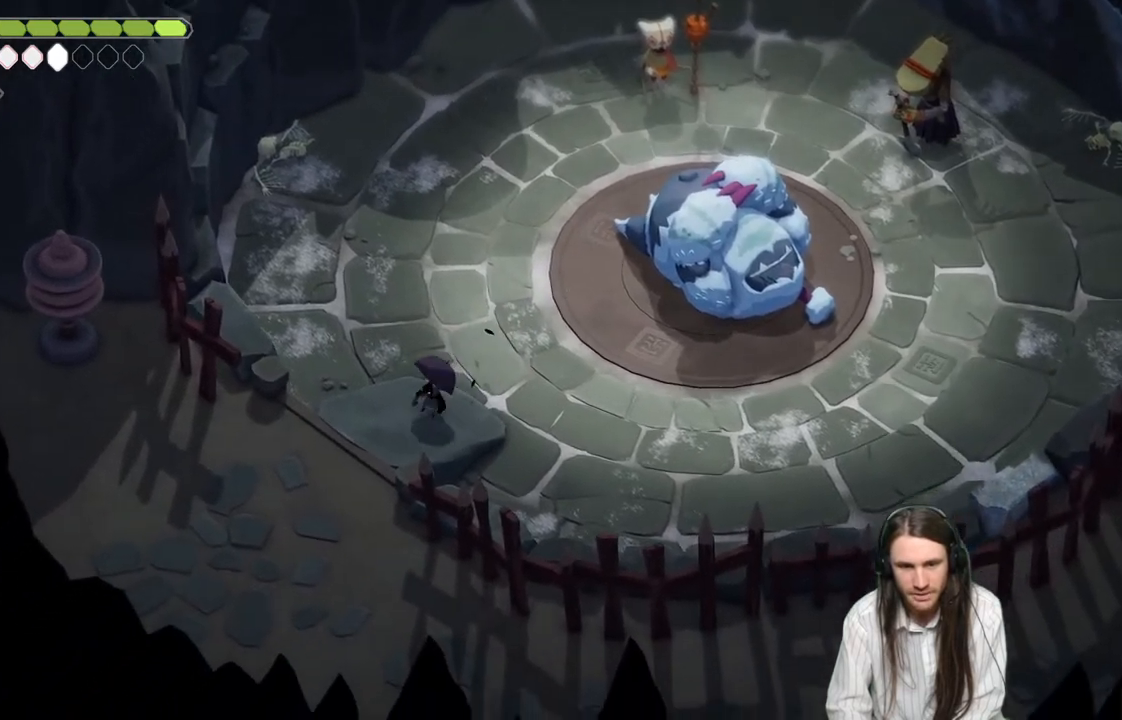
{"buttons": [], "left_stick": "down-left", "right_stick": "center", "events": []}
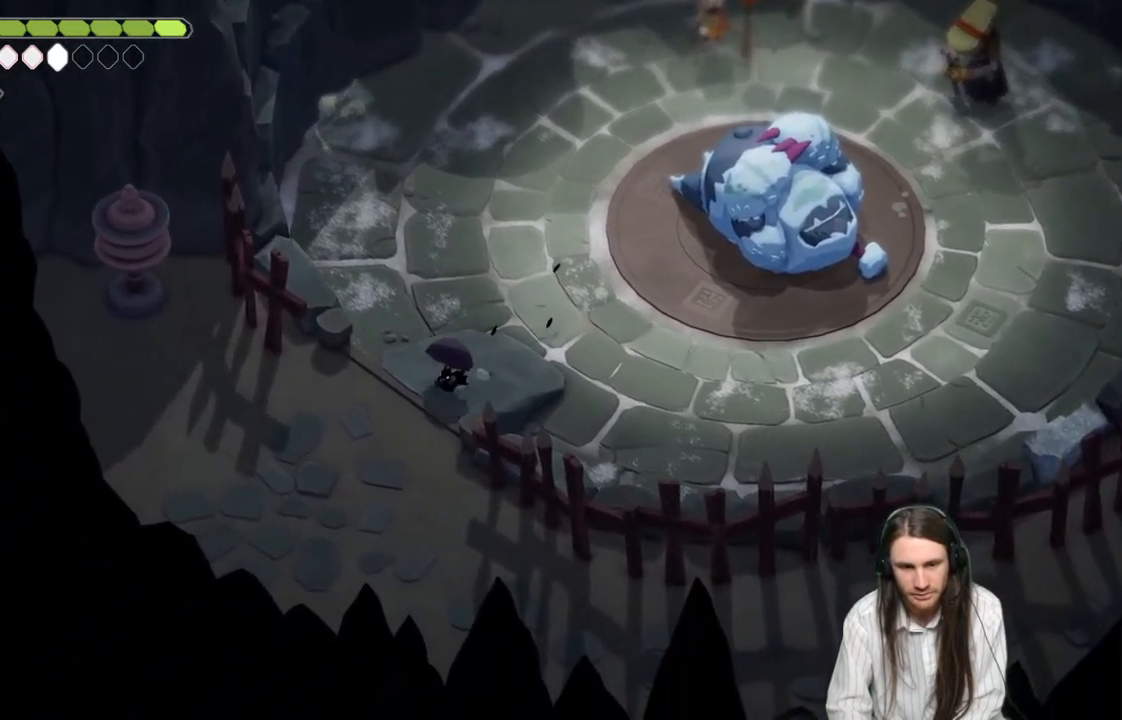
{"buttons": [], "left_stick": "down", "right_stick": "center", "events": [[250, "left_stick", "down"]]}
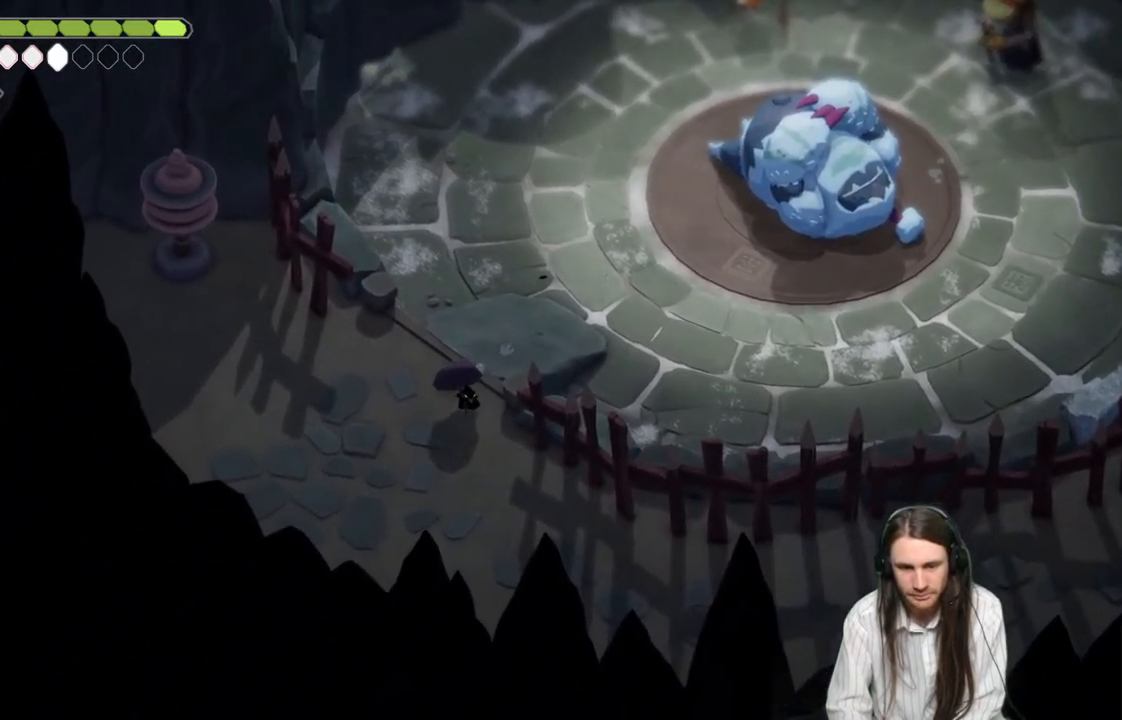
{"buttons": ["B"], "left_stick": "down-right", "right_stick": "center", "events": [[250, "left_stick", "down-right"], [467, "B", "down"]]}
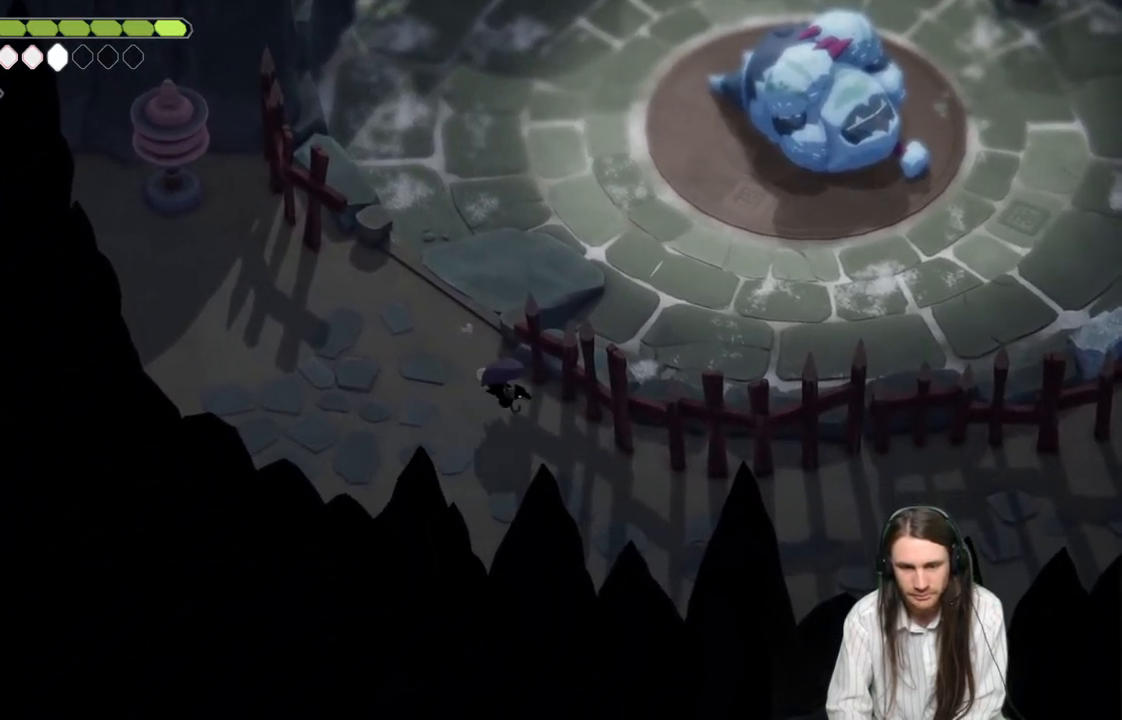
{"buttons": [], "left_stick": "down-right", "right_stick": "center", "events": [[133, "B", "up"]]}
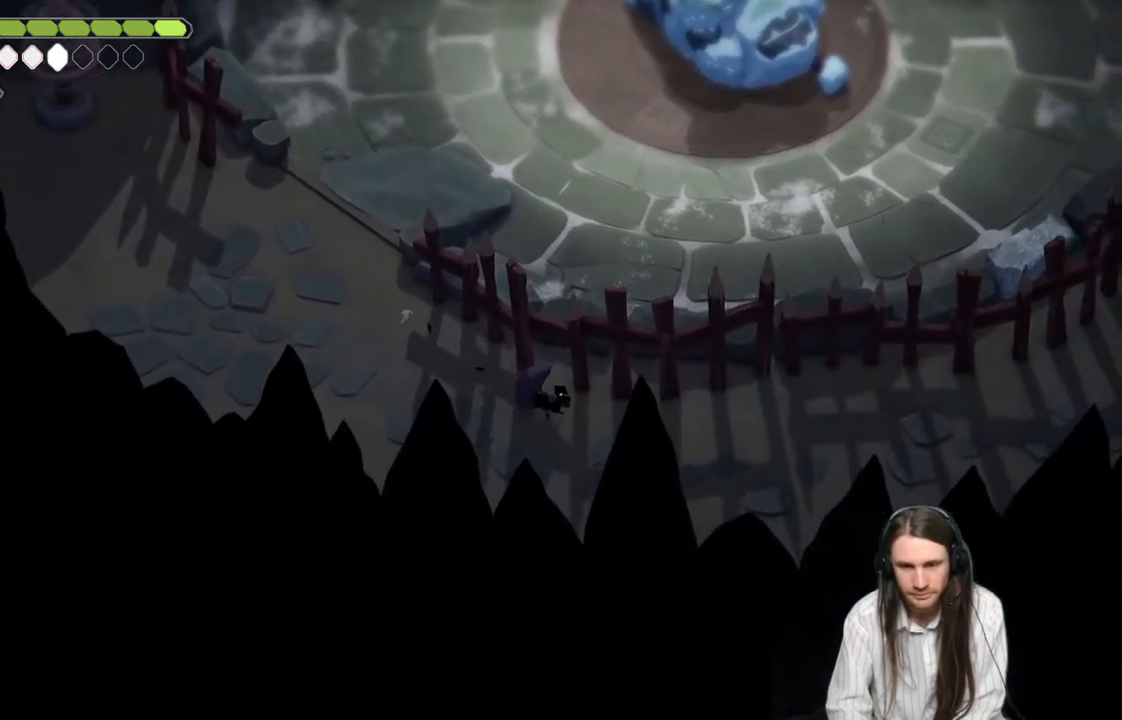
{"buttons": ["B"], "left_stick": "up-left", "right_stick": "center", "events": [[200, "left_stick", "up-left"], [383, "B", "down"]]}
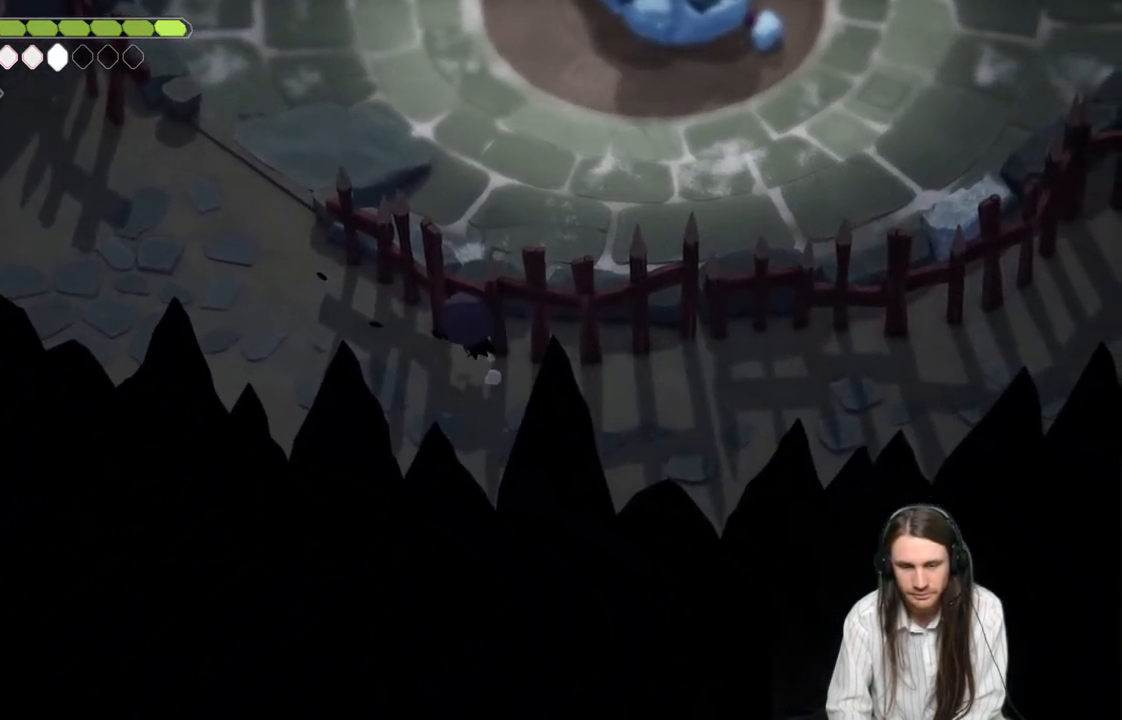
{"buttons": [], "left_stick": "up-left", "right_stick": "center", "events": [[83, "B", "up"]]}